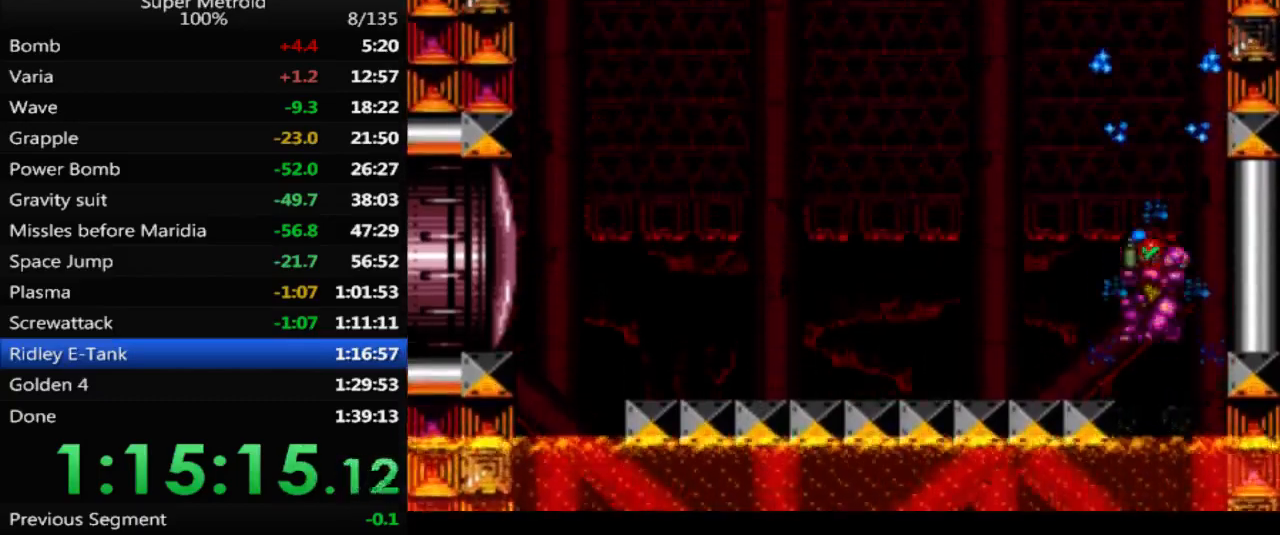
Gameplay with a controller (Nintendo layout); each line is a JSON object with the inputs held at the frame after it. "events" lists button and stick changes between this image and that frame as [ms after this image, input, new state], when the widget could be followed in between. Not read: L3 R3 SELECT.
{"buttons": ["A", "X", "DPAD_UP", "DPAD_LEFT"], "events": []}
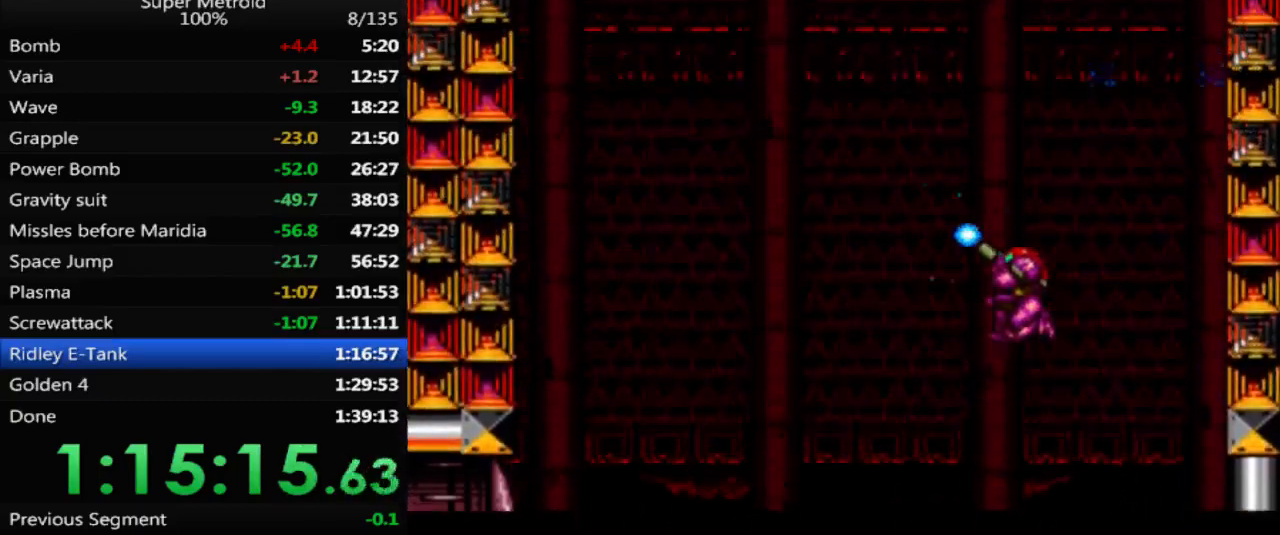
{"buttons": ["X", "DPAD_UP"], "events": [[150, "DPAD_LEFT", "up"], [217, "A", "up"], [383, "X", "up"], [450, "X", "down"]]}
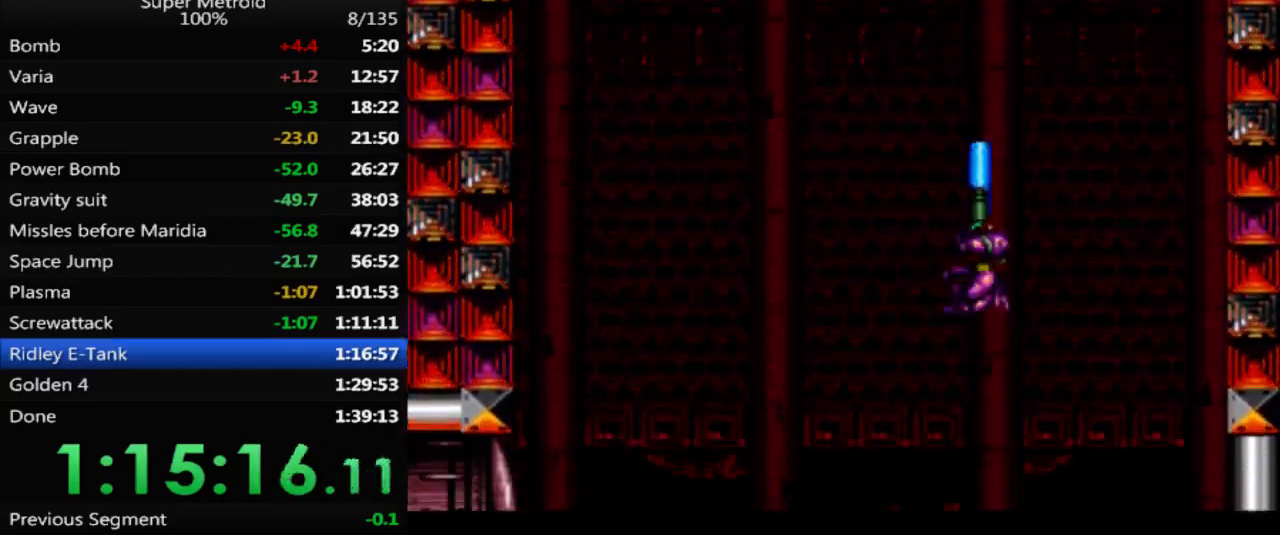
{"buttons": ["X", "DPAD_LEFT"], "events": [[17, "DPAD_LEFT", "down"], [17, "DPAD_UP", "up"]]}
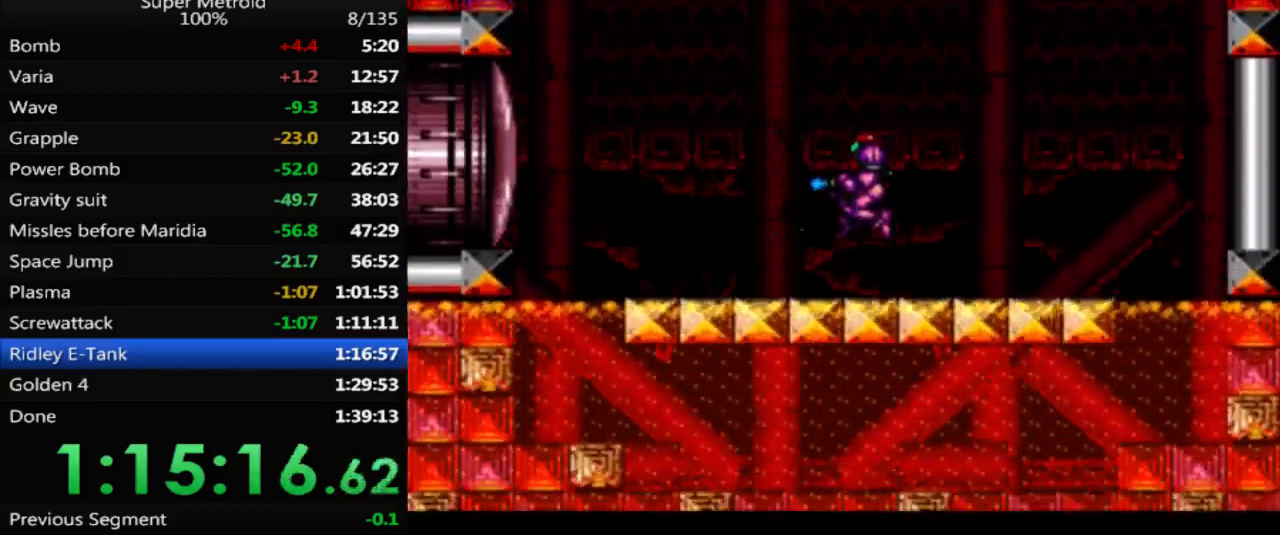
{"buttons": ["A", "X", "DPAD_LEFT"], "events": [[150, "A", "down"], [150, "DPAD_LEFT", "up"], [367, "DPAD_LEFT", "down"]]}
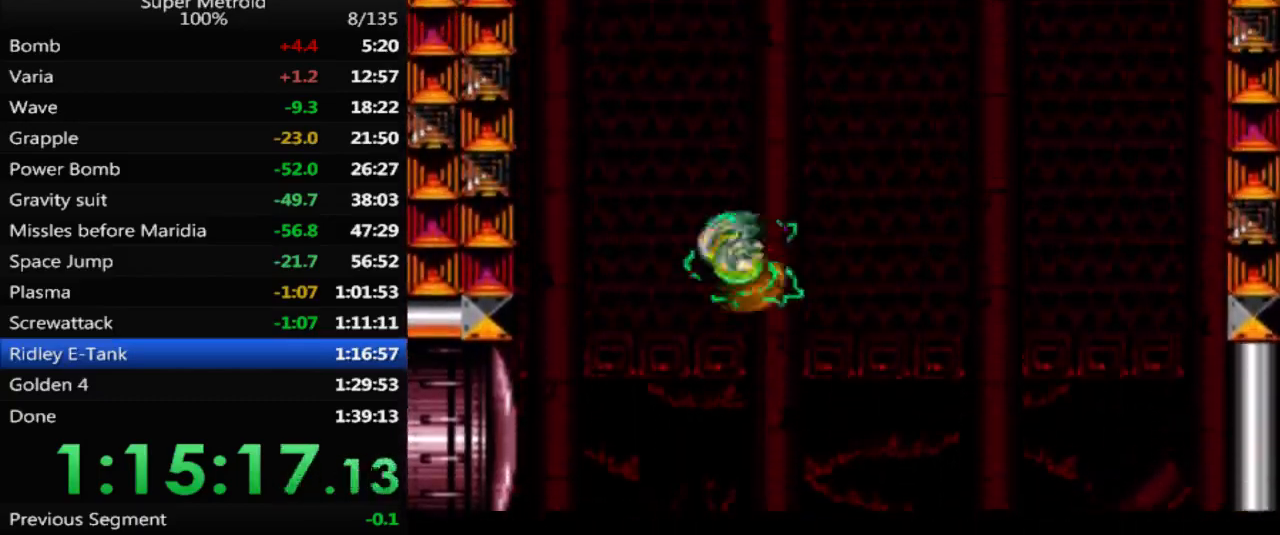
{"buttons": ["A", "X", "DPAD_UP", "DPAD_RIGHT"], "events": [[33, "DPAD_UP", "down"], [83, "DPAD_LEFT", "up"], [167, "DPAD_RIGHT", "down"]]}
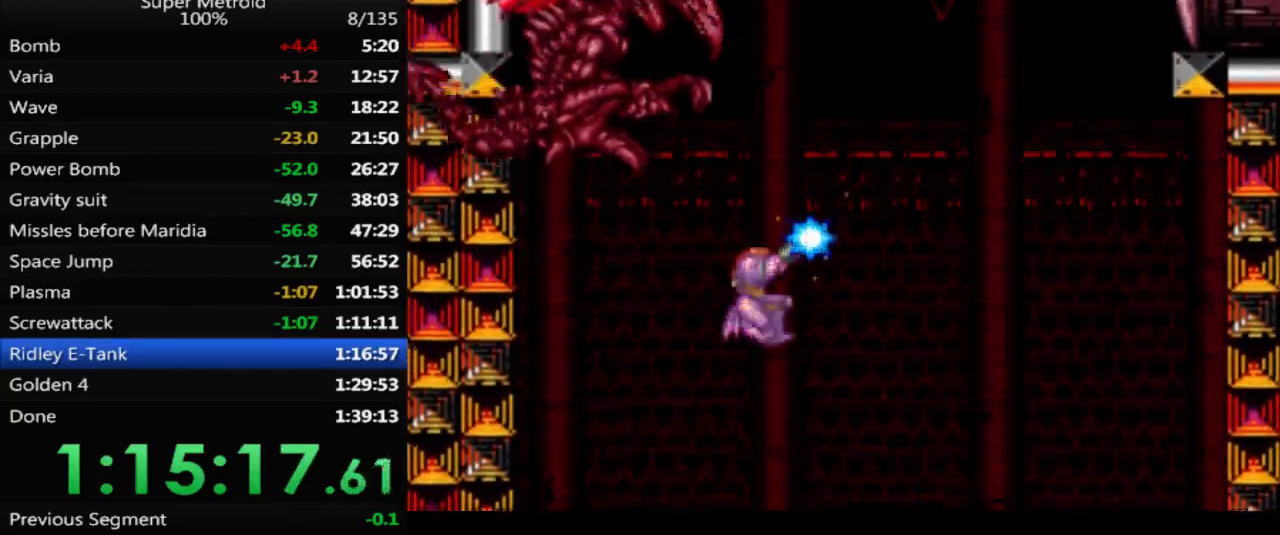
{"buttons": ["X"], "events": [[50, "DPAD_RIGHT", "up"], [117, "DPAD_LEFT", "down"], [200, "A", "up"], [200, "DPAD_UP", "up"], [233, "X", "up"], [300, "X", "down"], [333, "DPAD_LEFT", "up"]]}
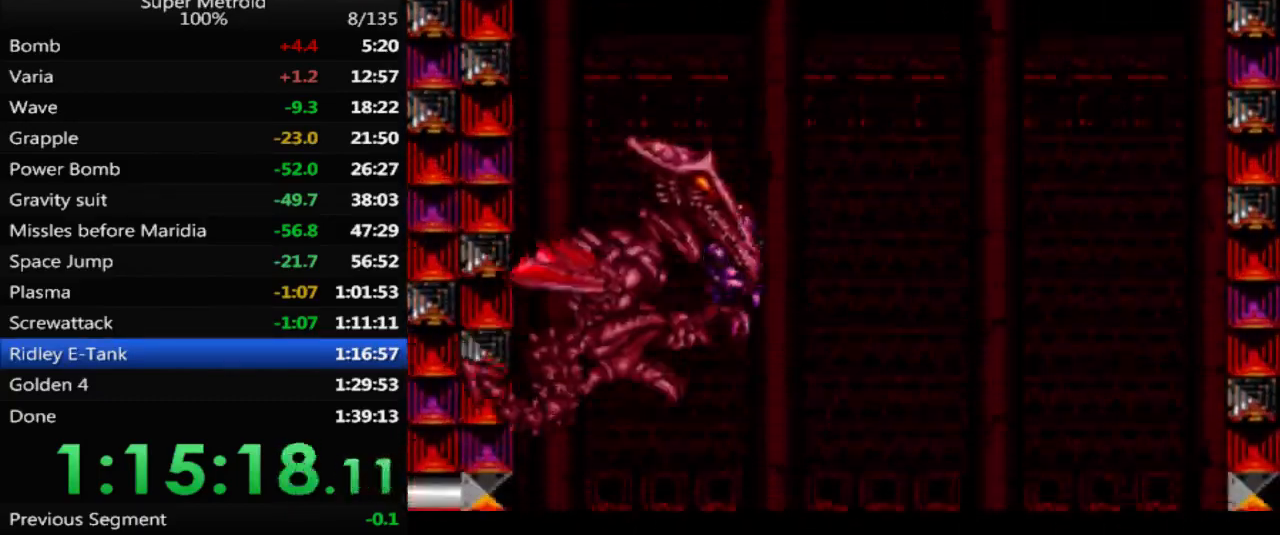
{"buttons": ["X", "DPAD_RIGHT"], "events": [[217, "DPAD_LEFT", "down"], [333, "DPAD_LEFT", "up"], [350, "DPAD_UP", "down"], [367, "DPAD_UP", "up"], [400, "DPAD_RIGHT", "down"]]}
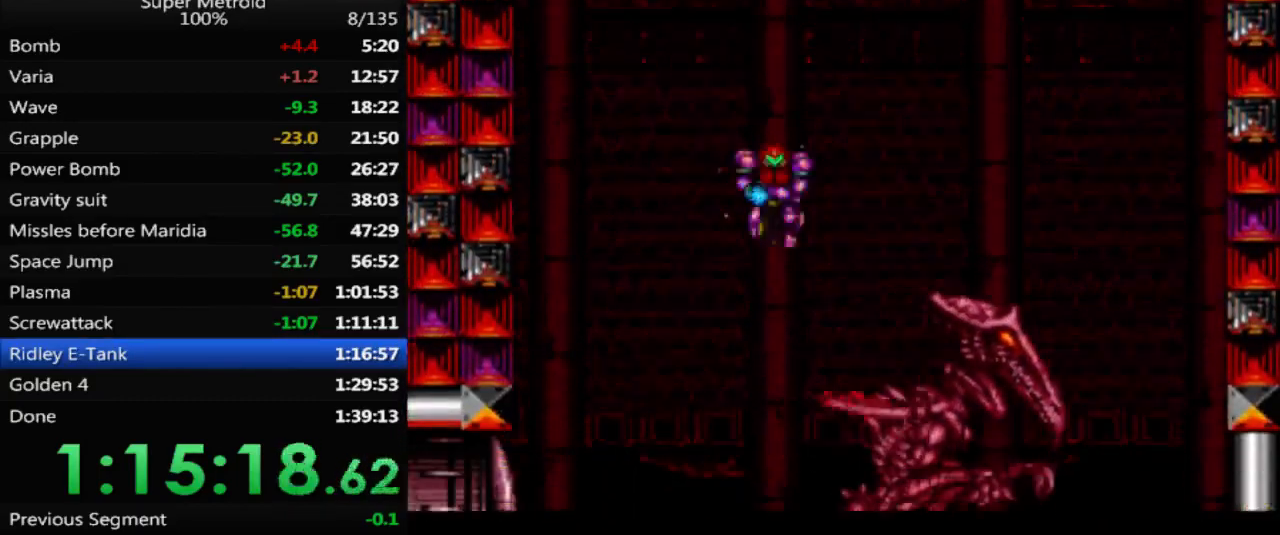
{"buttons": ["A", "X"], "events": [[150, "DPAD_RIGHT", "up"], [467, "A", "down"]]}
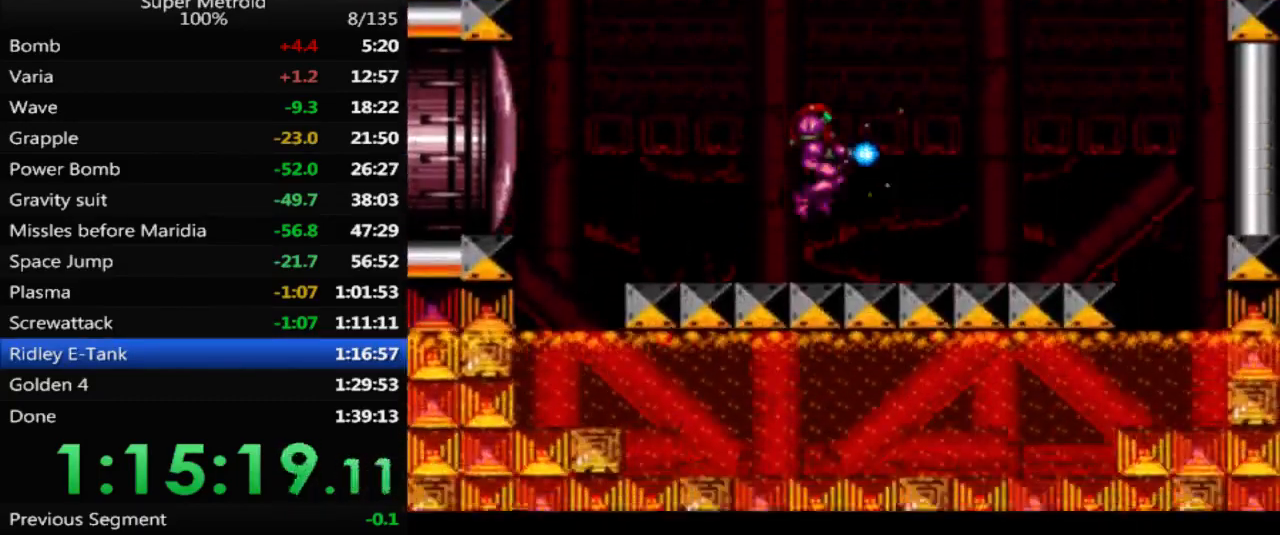
{"buttons": ["A", "X", "DPAD_UP", "DPAD_RIGHT"], "events": [[233, "DPAD_UP", "down"], [317, "DPAD_RIGHT", "down"]]}
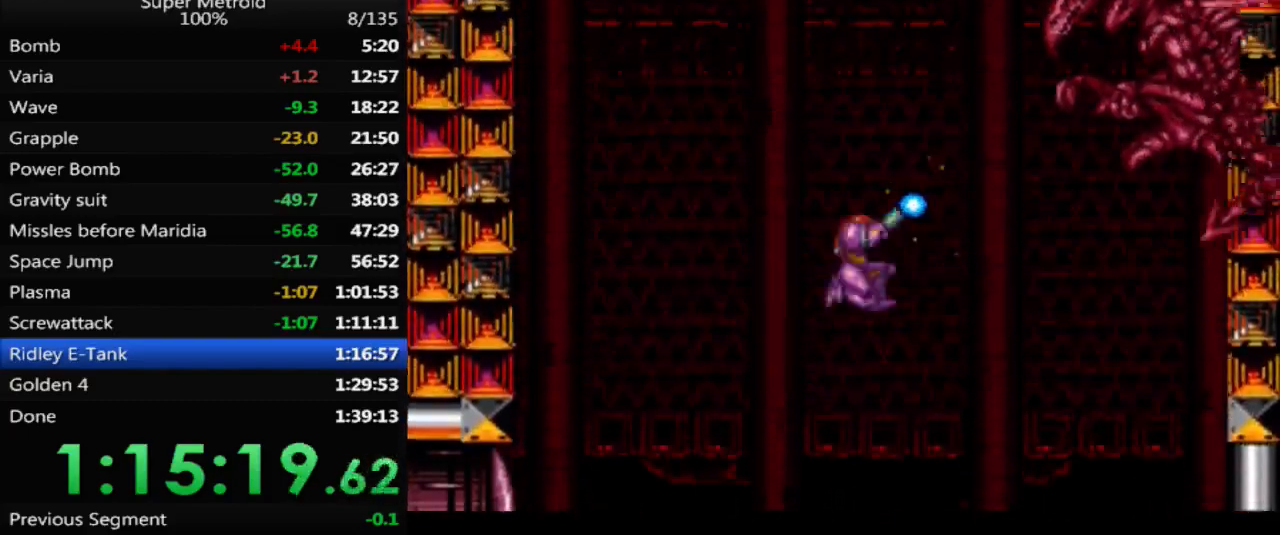
{"buttons": ["X", "DPAD_LEFT"], "events": [[233, "A", "up"], [250, "X", "up"], [317, "X", "down"], [367, "DPAD_RIGHT", "up"], [400, "DPAD_UP", "up"], [417, "DPAD_LEFT", "down"]]}
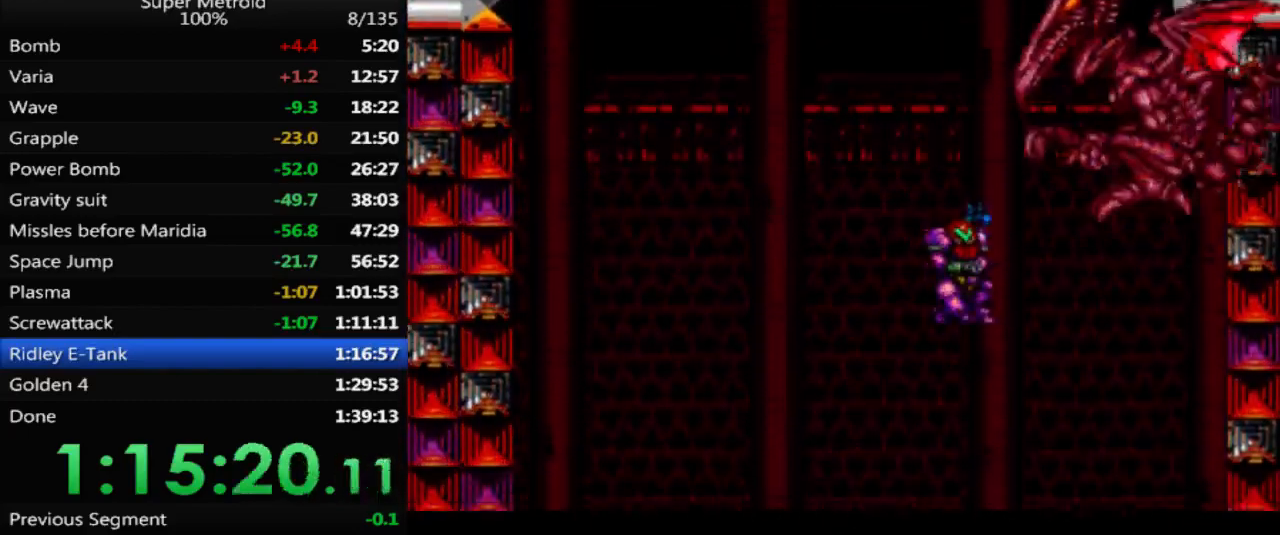
{"buttons": ["DPAD_LEFT"], "events": [[350, "X", "up"]]}
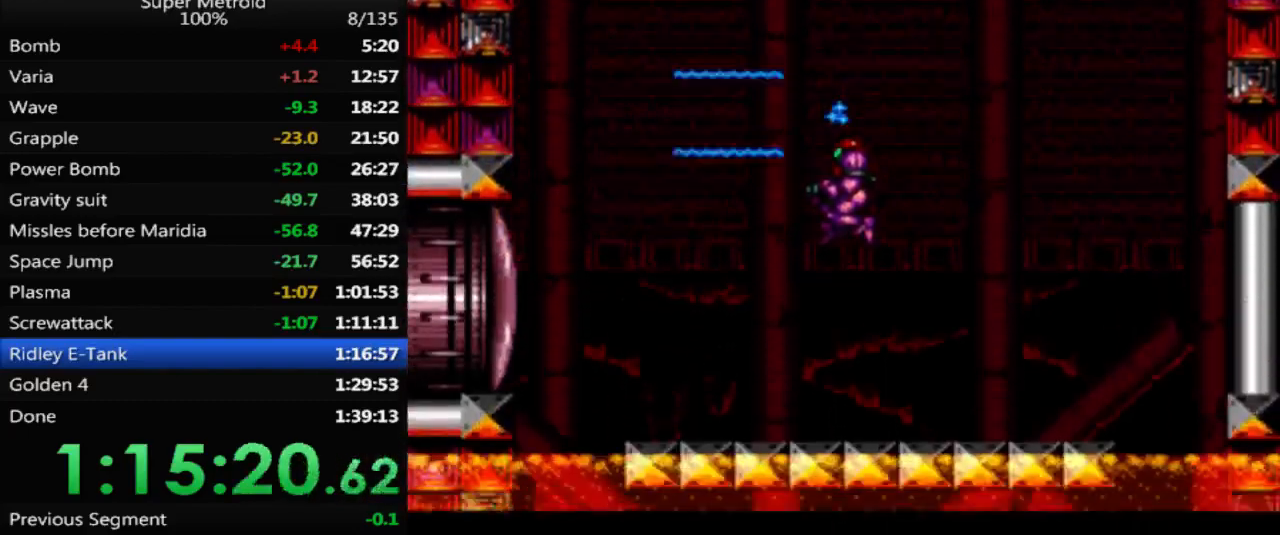
{"buttons": ["DPAD_DOWN"], "events": [[17, "DPAD_LEFT", "up"], [283, "DPAD_DOWN", "down"], [383, "DPAD_DOWN", "up"], [450, "DPAD_DOWN", "down"]]}
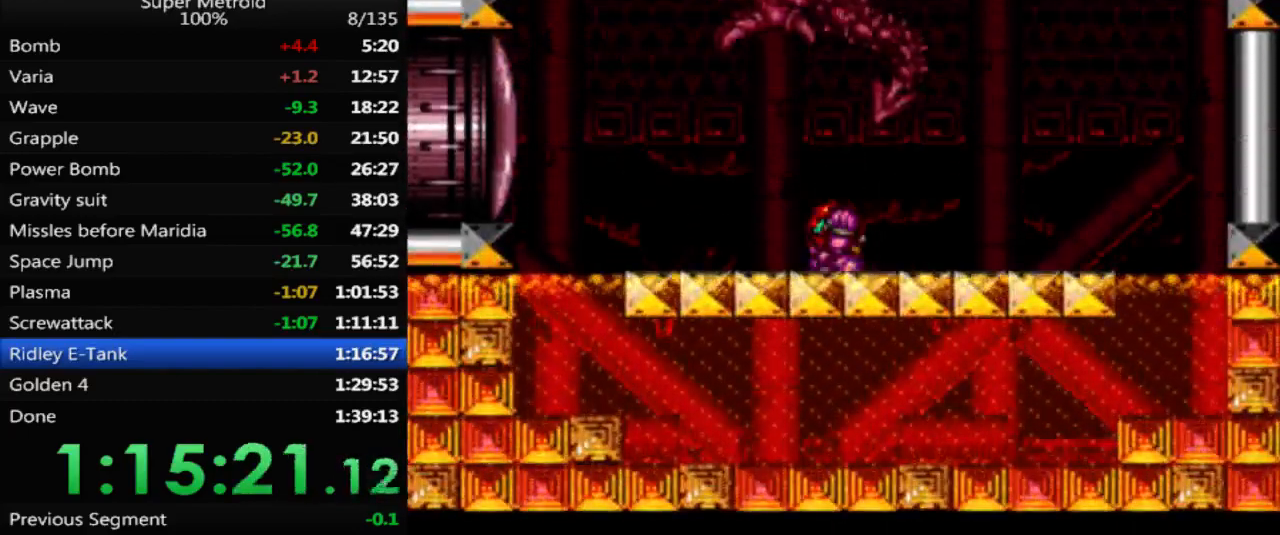
{"buttons": [], "events": [[33, "DPAD_DOWN", "up"], [50, "DPAD_LEFT", "down"], [100, "A", "down"], [283, "A", "up"], [417, "DPAD_LEFT", "up"]]}
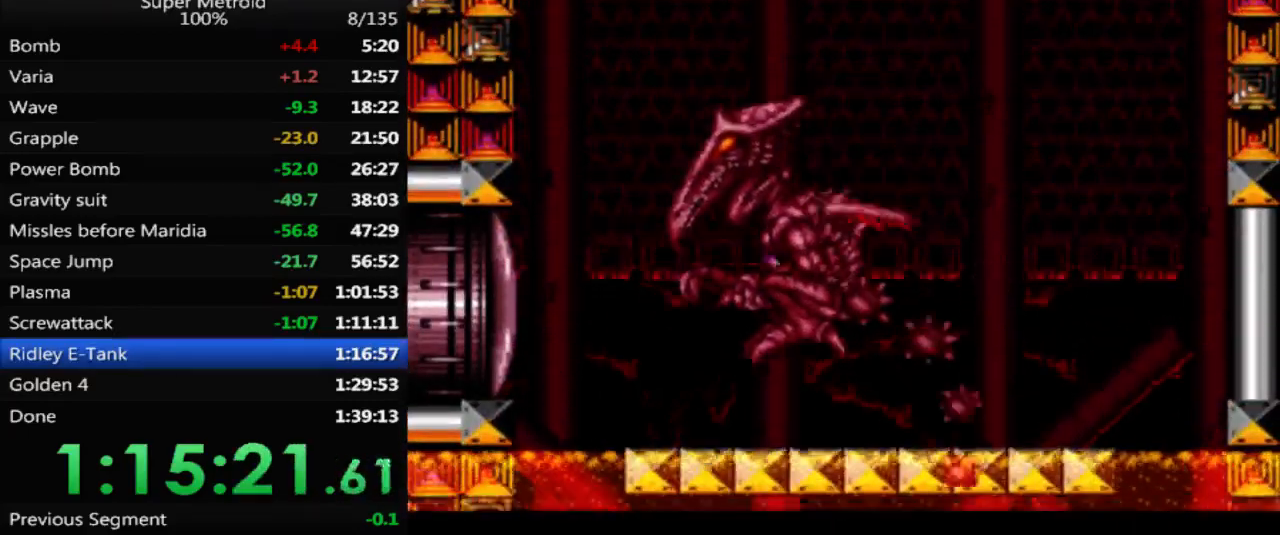
{"buttons": [], "events": [[133, "DPAD_RIGHT", "down"], [400, "DPAD_RIGHT", "up"]]}
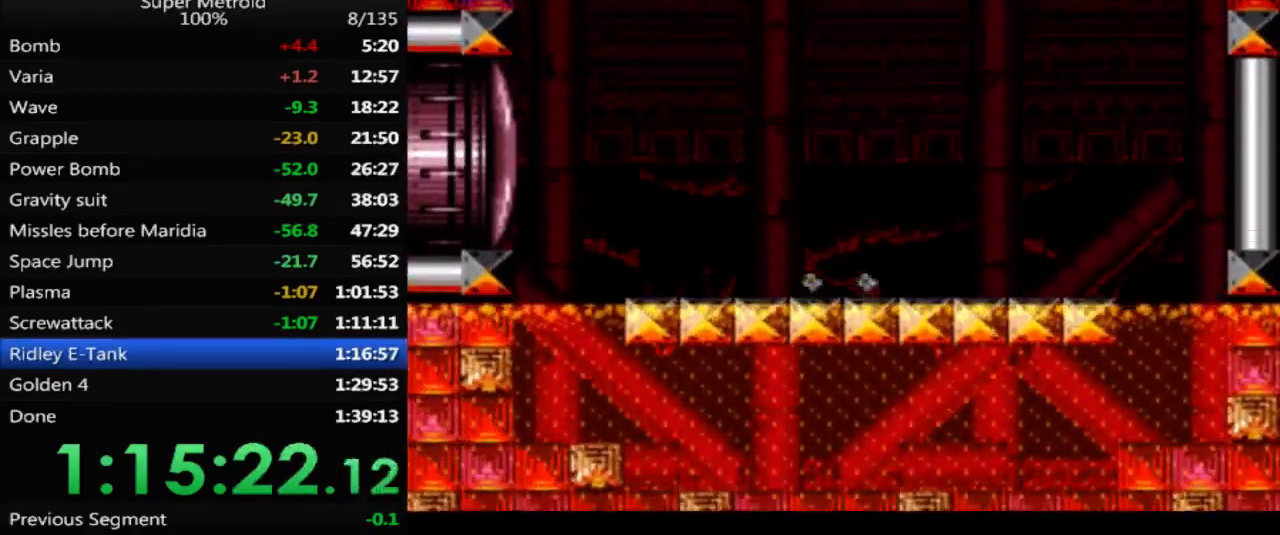
{"buttons": [], "events": [[17, "DPAD_UP", "down"], [150, "DPAD_UP", "up"], [317, "DPAD_DOWN", "down"], [433, "DPAD_DOWN", "up"]]}
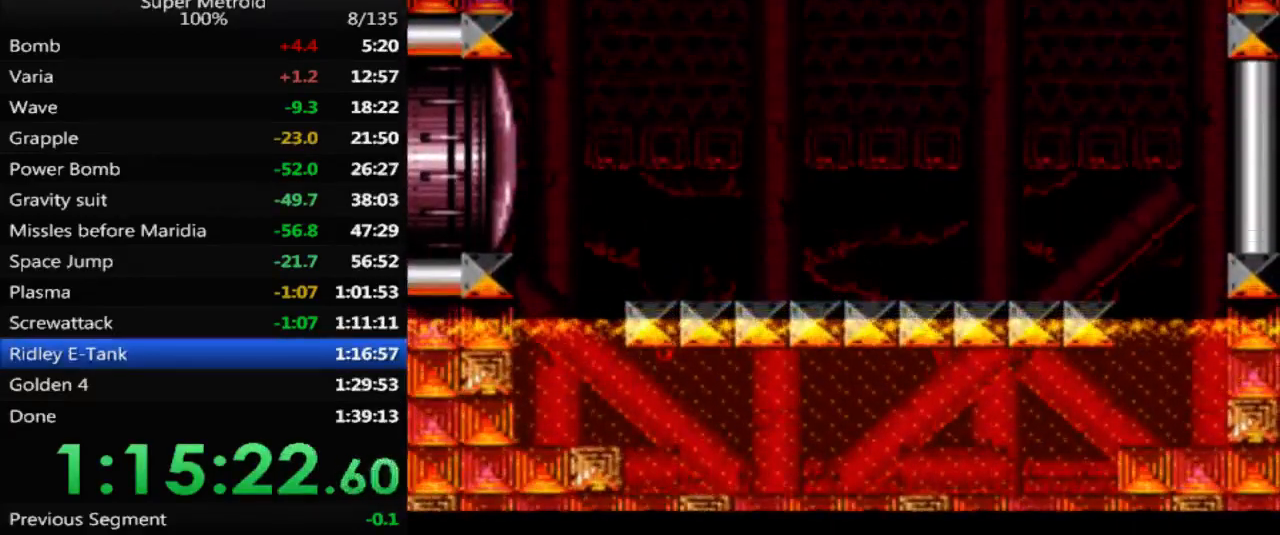
{"buttons": [], "events": [[117, "DPAD_DOWN", "down"], [217, "DPAD_DOWN", "up"], [350, "DPAD_RIGHT", "down"], [433, "DPAD_RIGHT", "up"]]}
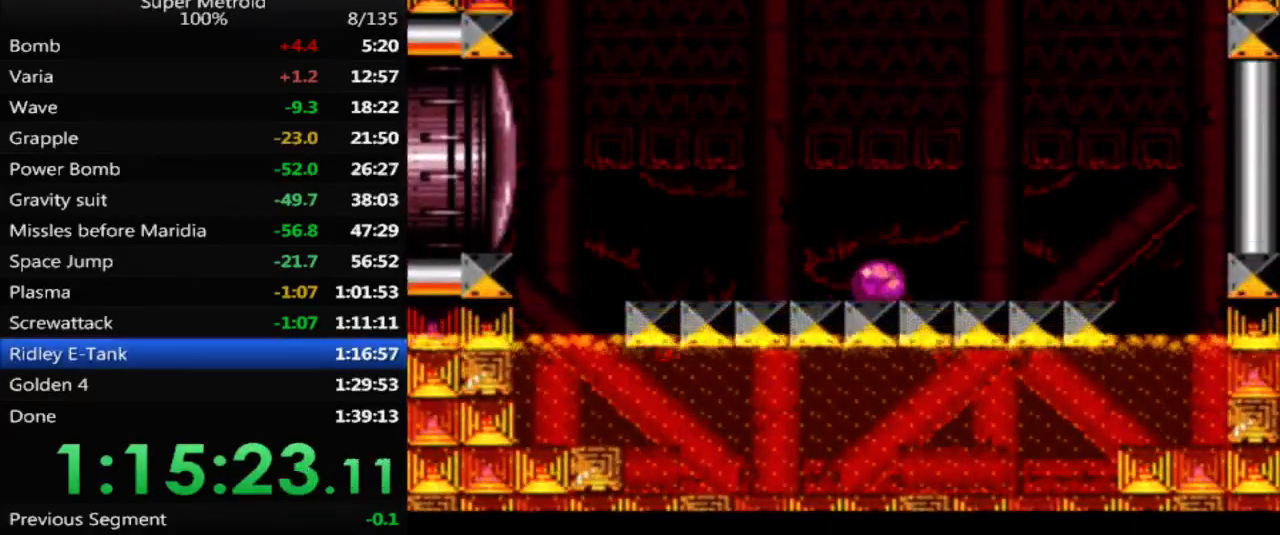
{"buttons": [], "events": []}
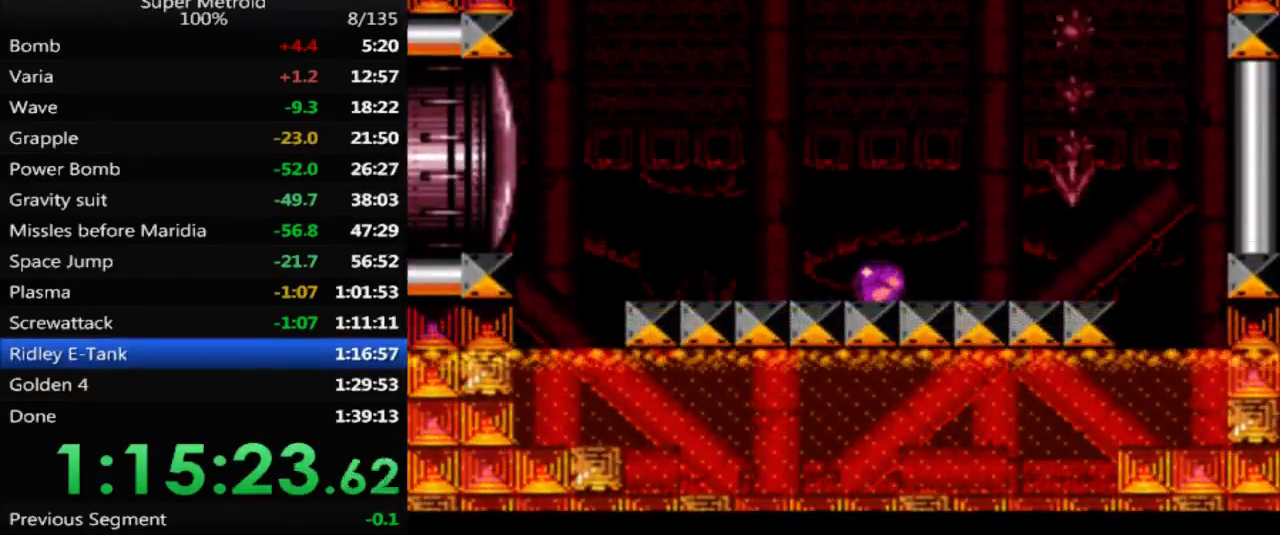
{"buttons": [], "events": [[133, "A", "down"], [383, "A", "up"]]}
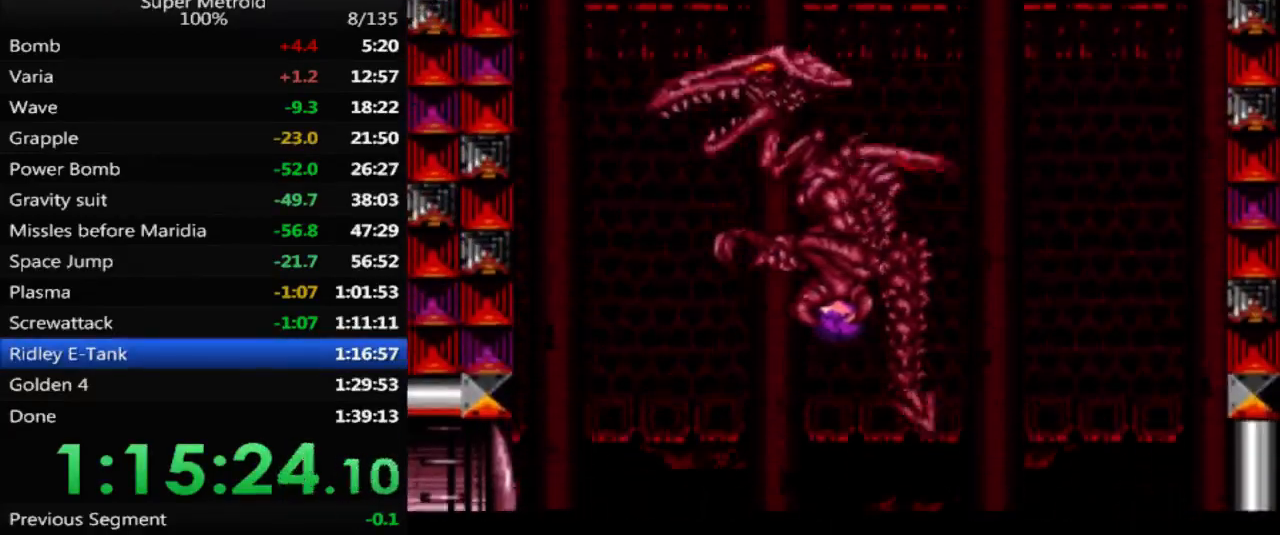
{"buttons": [], "events": []}
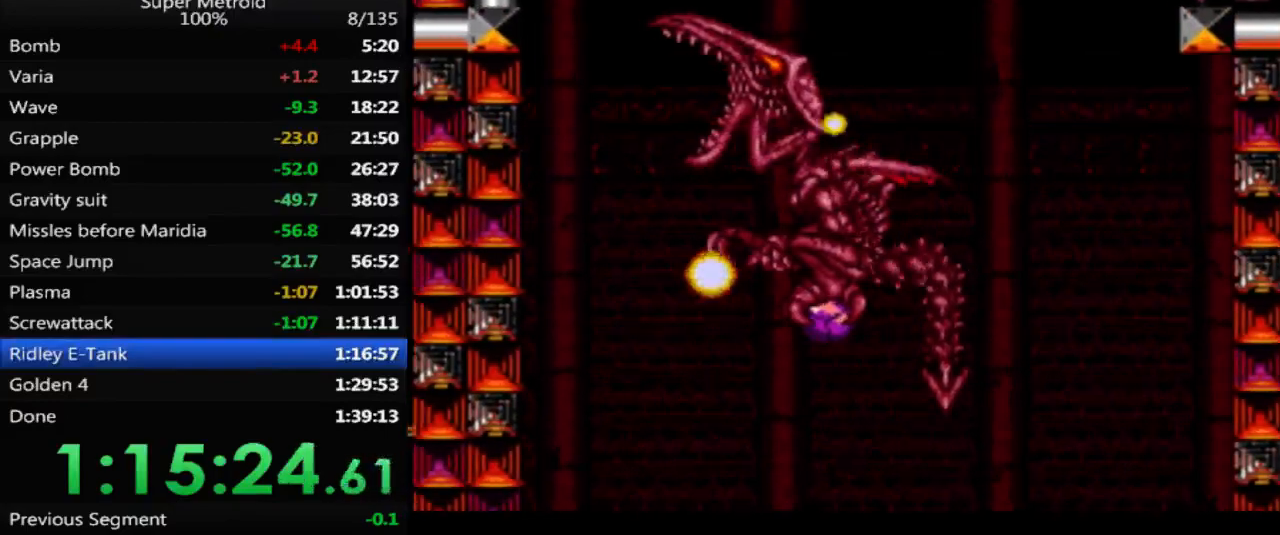
{"buttons": [], "events": []}
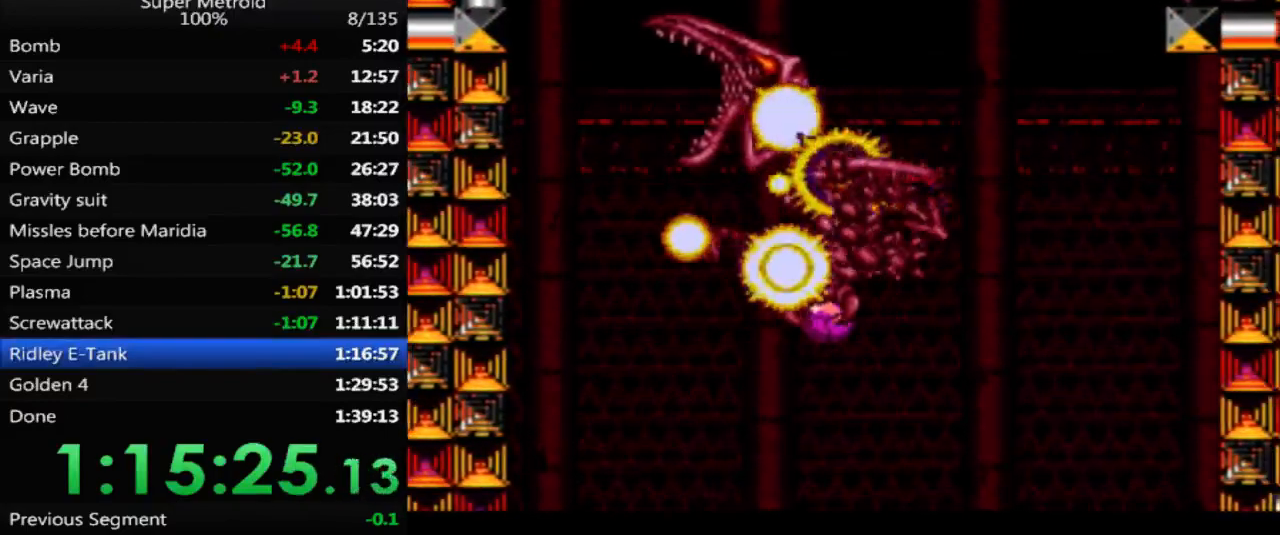
{"buttons": [], "events": []}
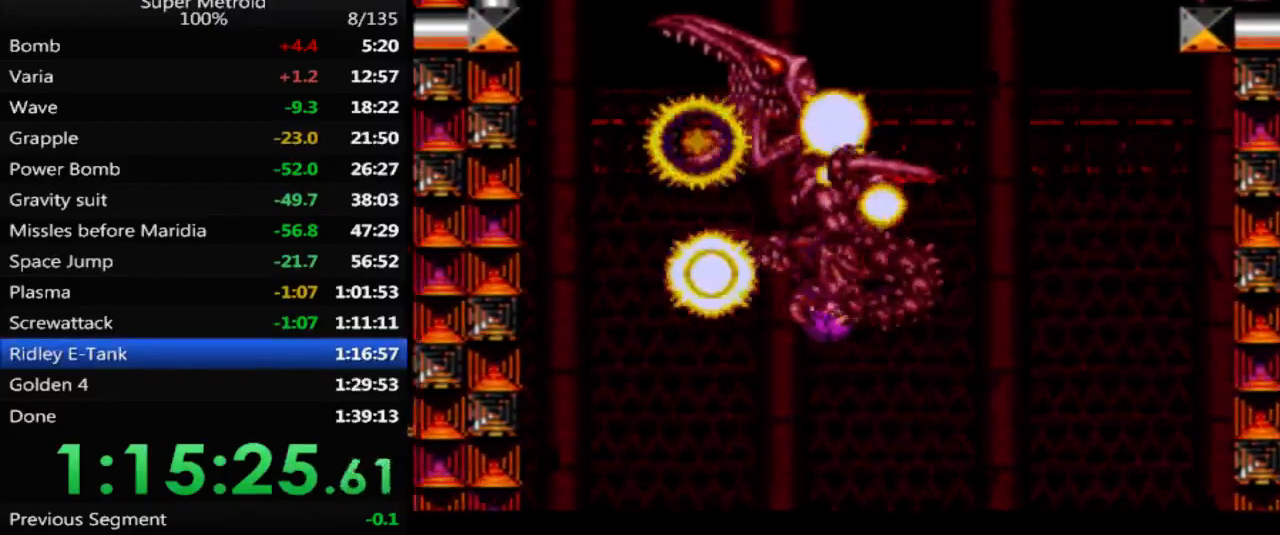
{"buttons": [], "events": []}
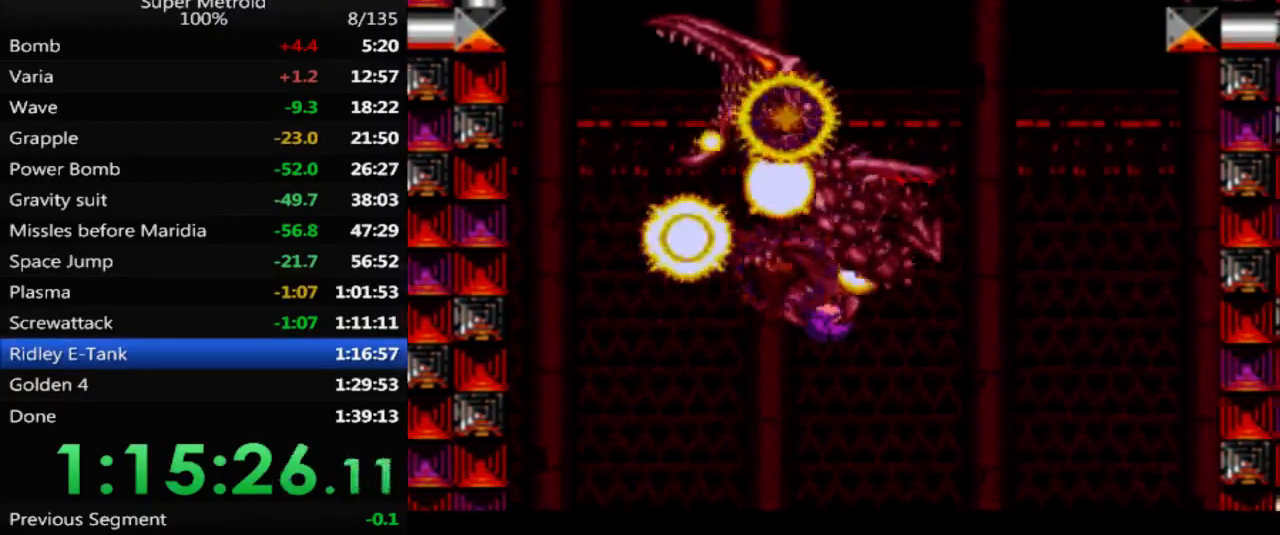
{"buttons": [], "events": []}
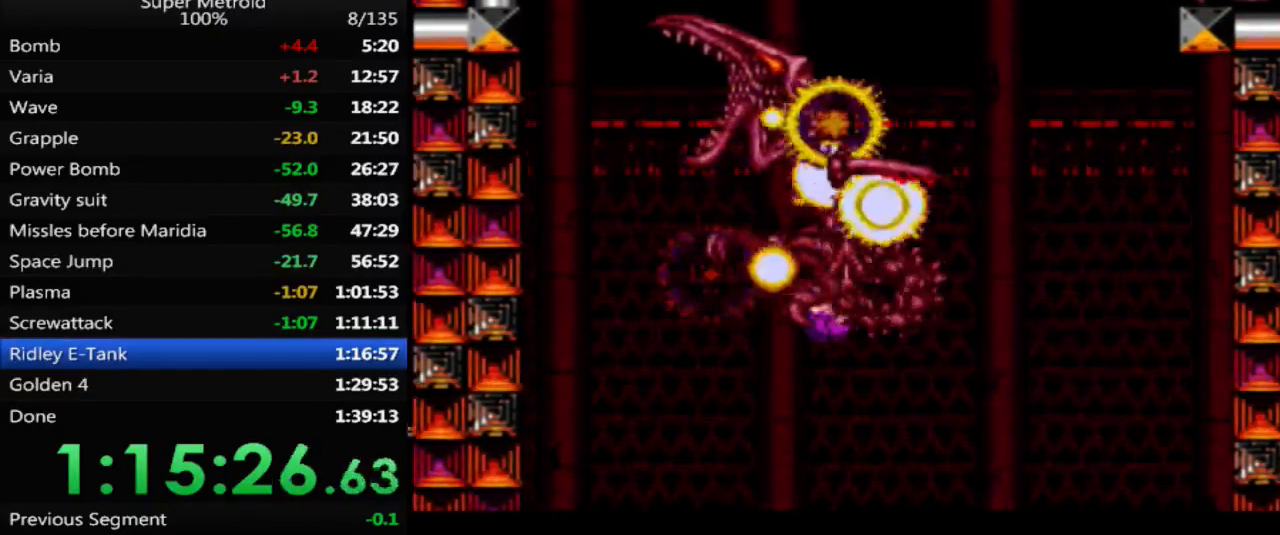
{"buttons": [], "events": []}
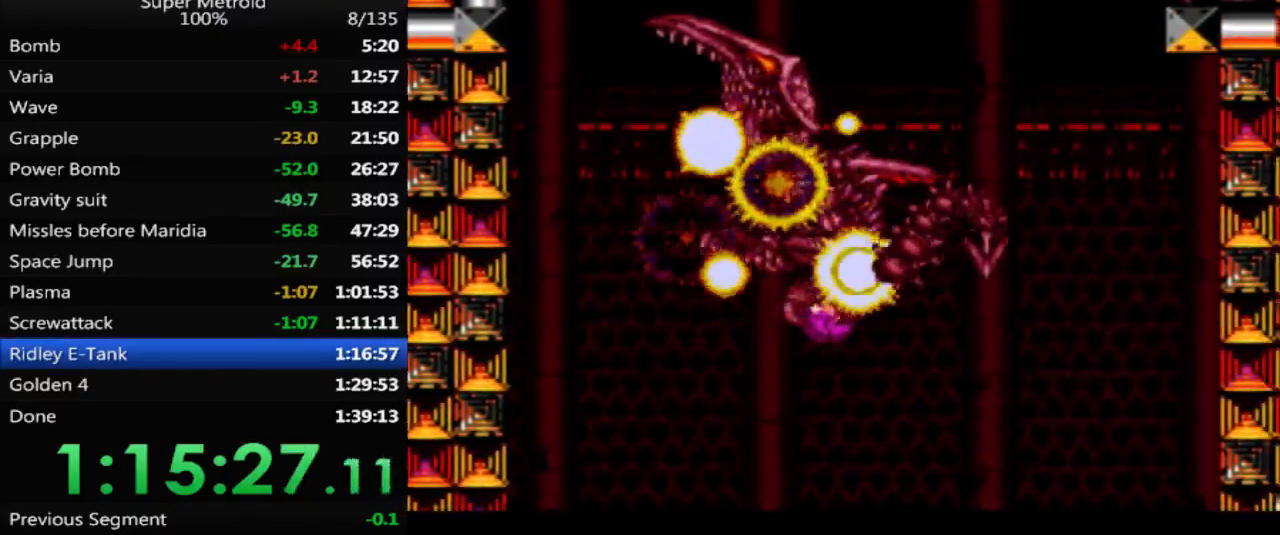
{"buttons": [], "events": []}
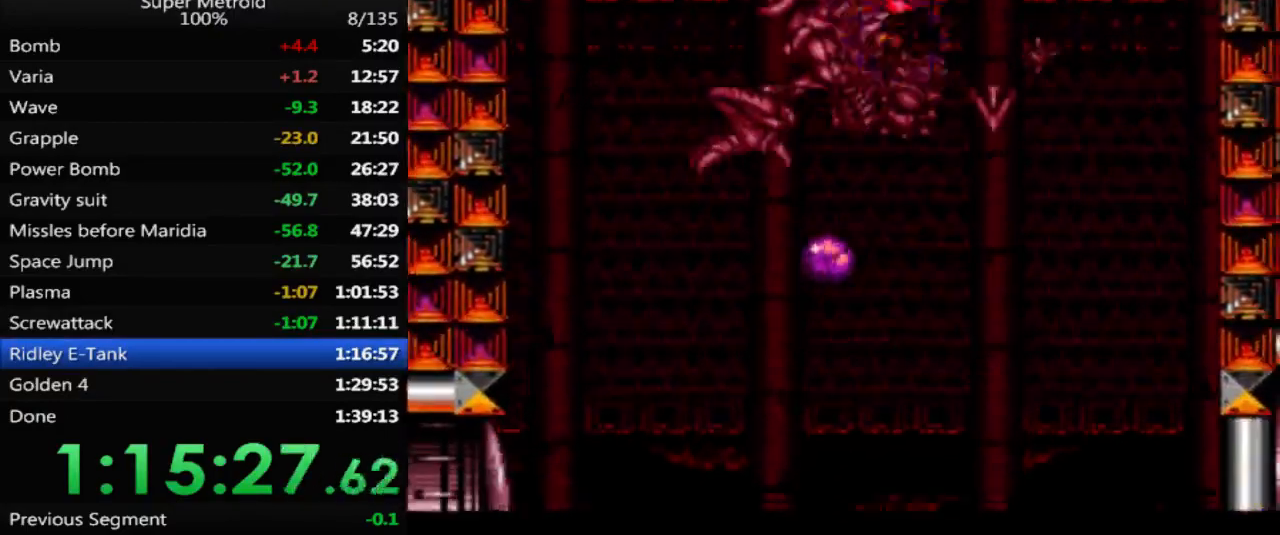
{"buttons": [], "events": []}
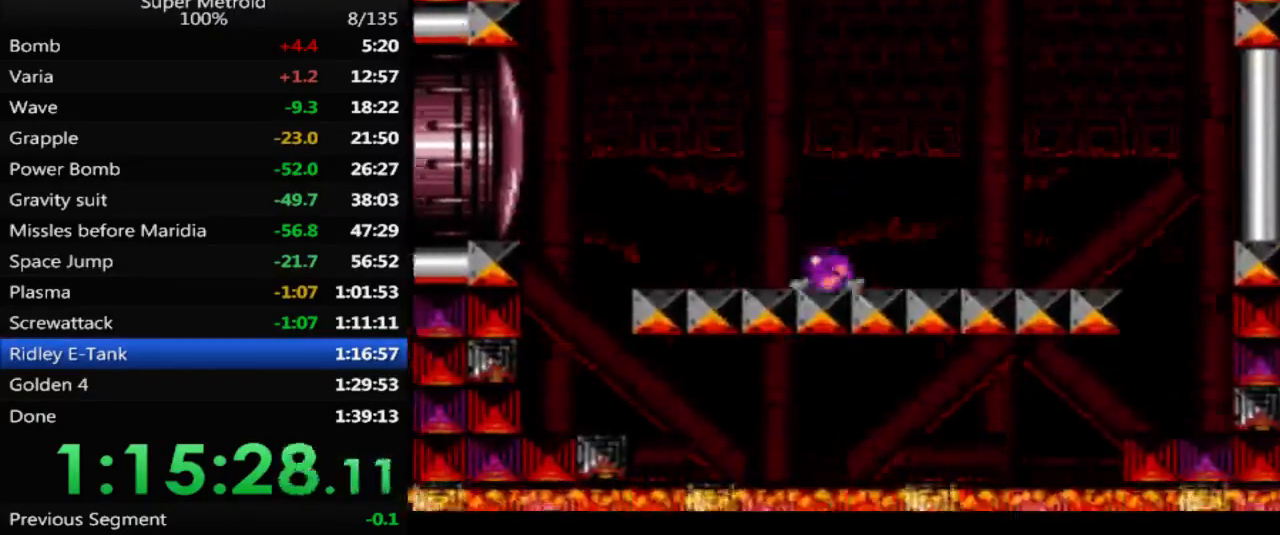
{"buttons": ["B", "DPAD_RIGHT"], "events": [[150, "DPAD_UP", "down"], [167, "B", "down"], [383, "DPAD_UP", "up"], [467, "DPAD_RIGHT", "down"]]}
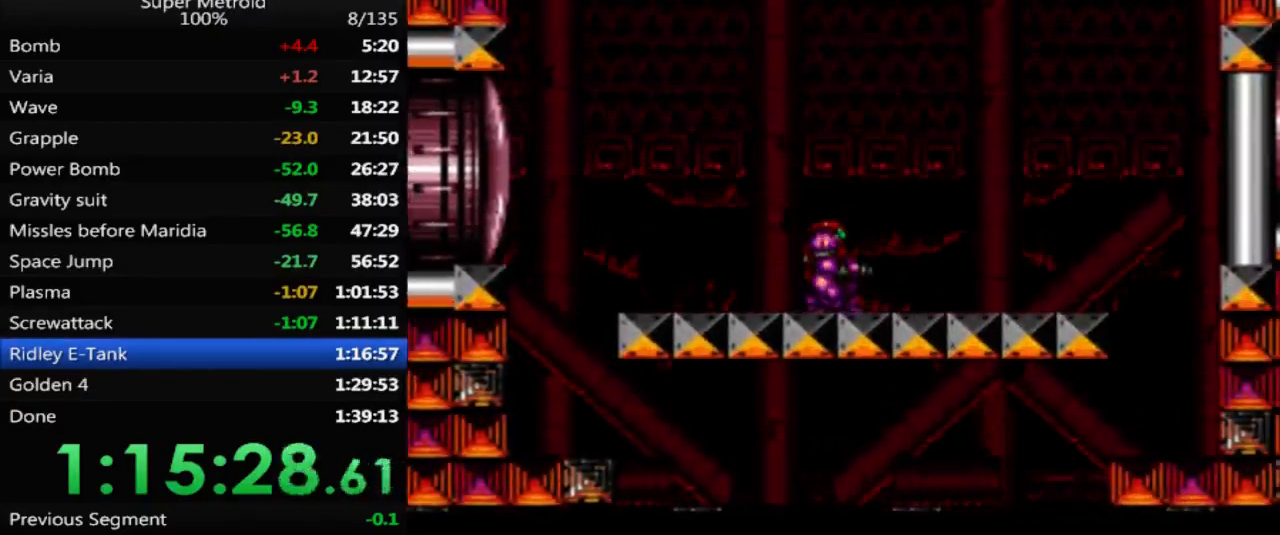
{"buttons": [], "events": [[300, "DPAD_RIGHT", "up"], [367, "B", "up"], [367, "DPAD_LEFT", "down"], [500, "DPAD_LEFT", "up"]]}
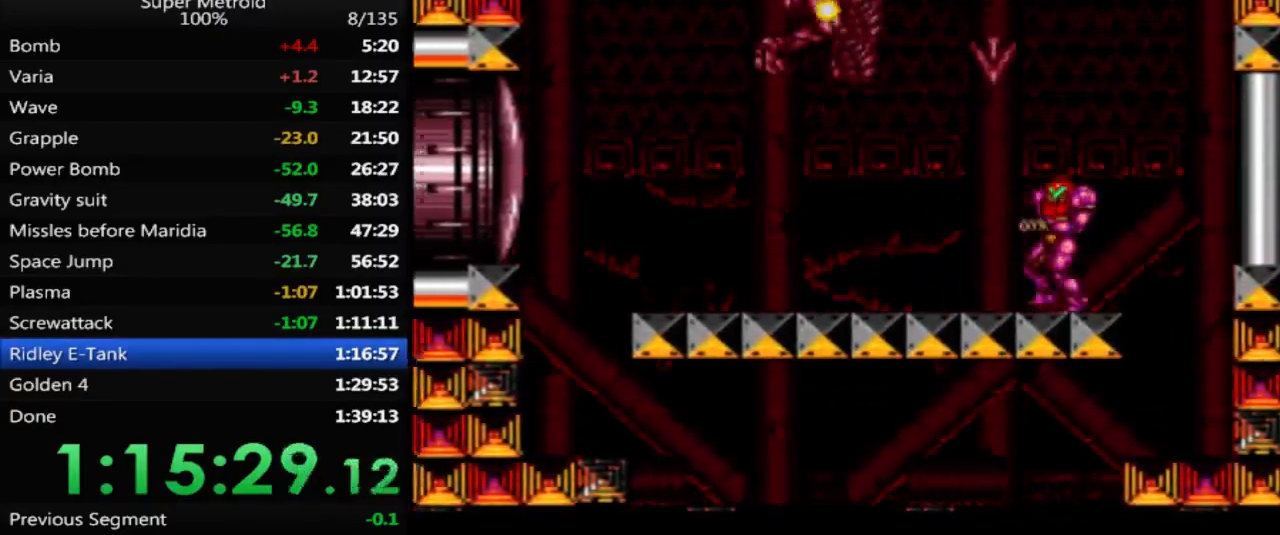
{"buttons": ["DPAD_LEFT"], "events": [[183, "DPAD_RIGHT", "down"], [333, "DPAD_RIGHT", "up"], [417, "DPAD_LEFT", "down"]]}